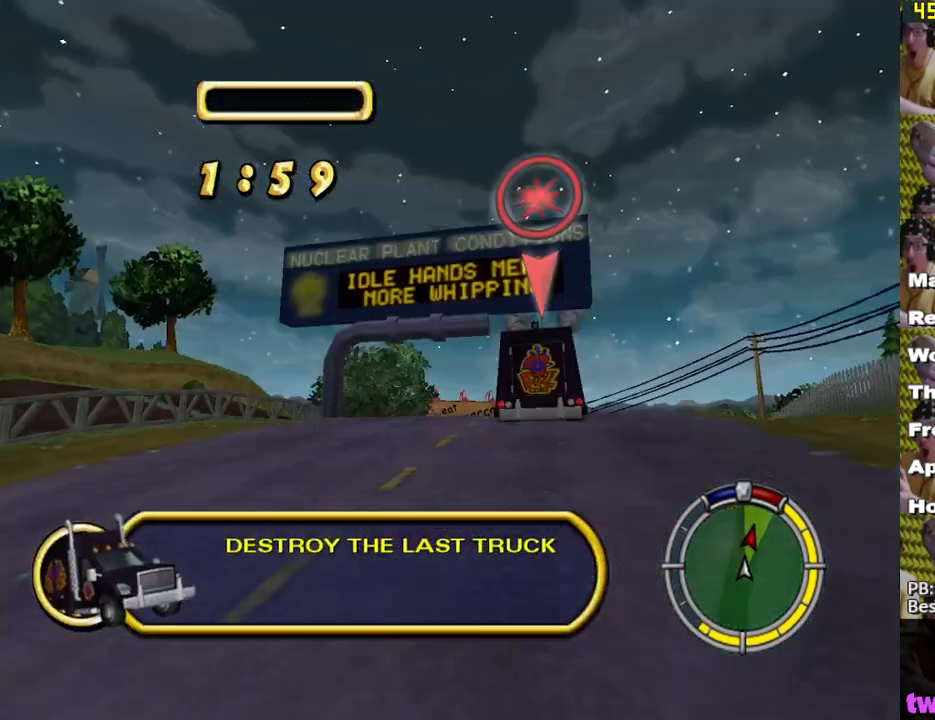
Gameplay with a controller (Xbox layout); each line is a JSON object with the inputs held at the frame after it. "events" lists button and stick changes between this image and that frame as [ms after this image, input, new state], when the widget could be followed in between.
{"buttons": ["A"], "left_stick": "down", "right_stick": "center", "events": [[33, "left_stick", "center"], [267, "left_stick", "left"], [300, "A", "down"], [367, "left_stick", "down"]]}
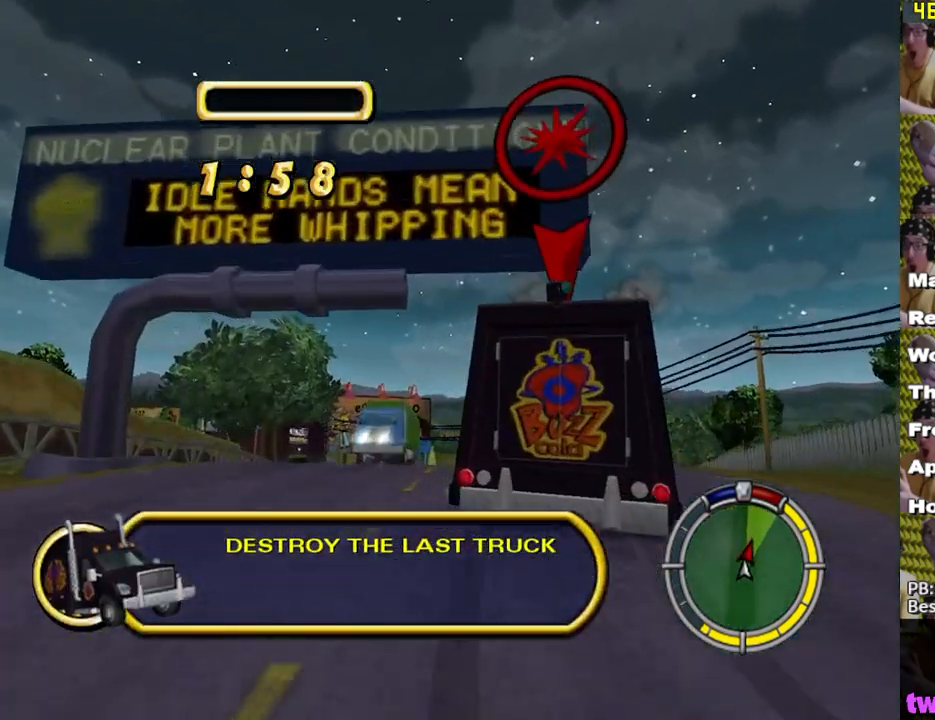
{"buttons": ["L2"], "left_stick": "center", "right_stick": "center", "events": [[17, "left_stick", "center"], [83, "left_stick", "right"], [117, "L2", "down"], [200, "left_stick", "center"], [483, "A", "up"]]}
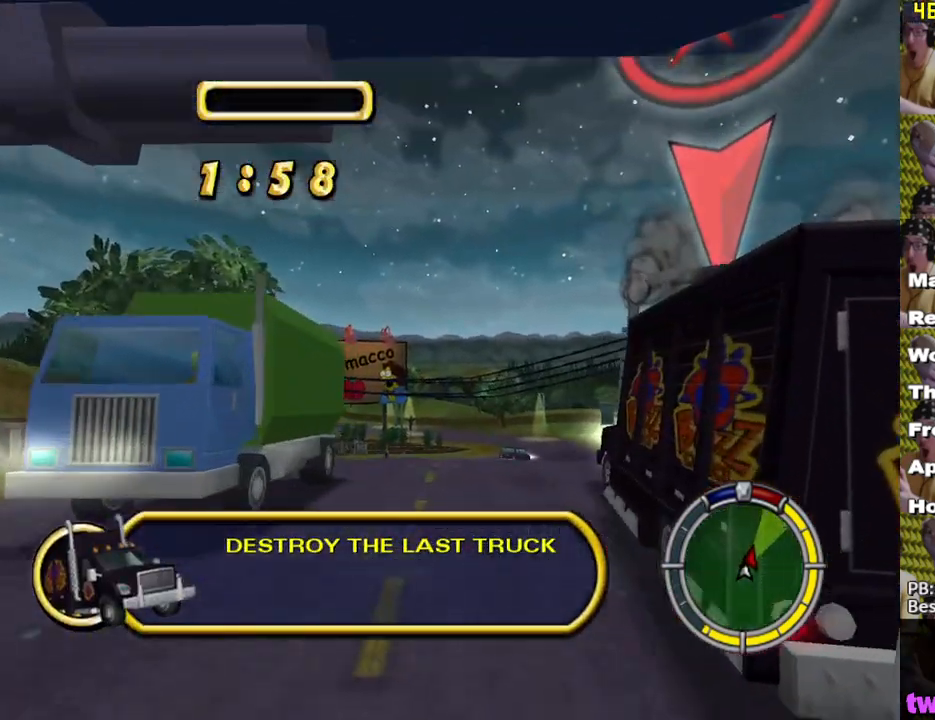
{"buttons": ["X"], "left_stick": "center", "right_stick": "center", "events": [[17, "L2", "up"], [200, "X", "down"], [383, "X", "up"], [500, "X", "down"]]}
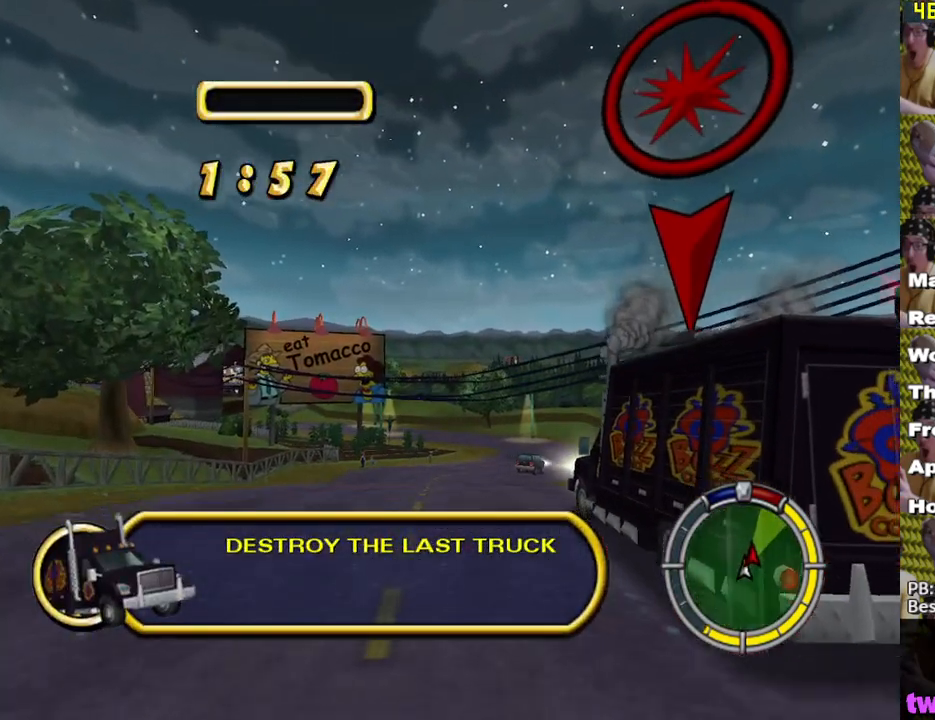
{"buttons": ["X"], "left_stick": "center", "right_stick": "down", "events": [[283, "right_stick", "down"]]}
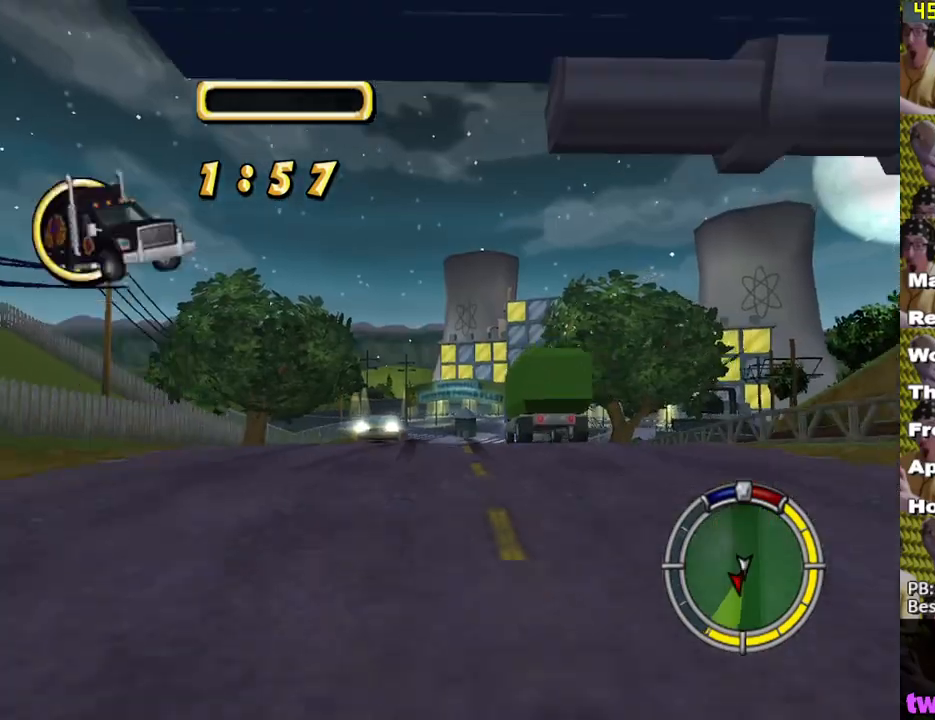
{"buttons": ["X"], "left_stick": "center", "right_stick": "center", "events": [[83, "right_stick", "center"], [267, "left_stick", "right"], [383, "left_stick", "center"]]}
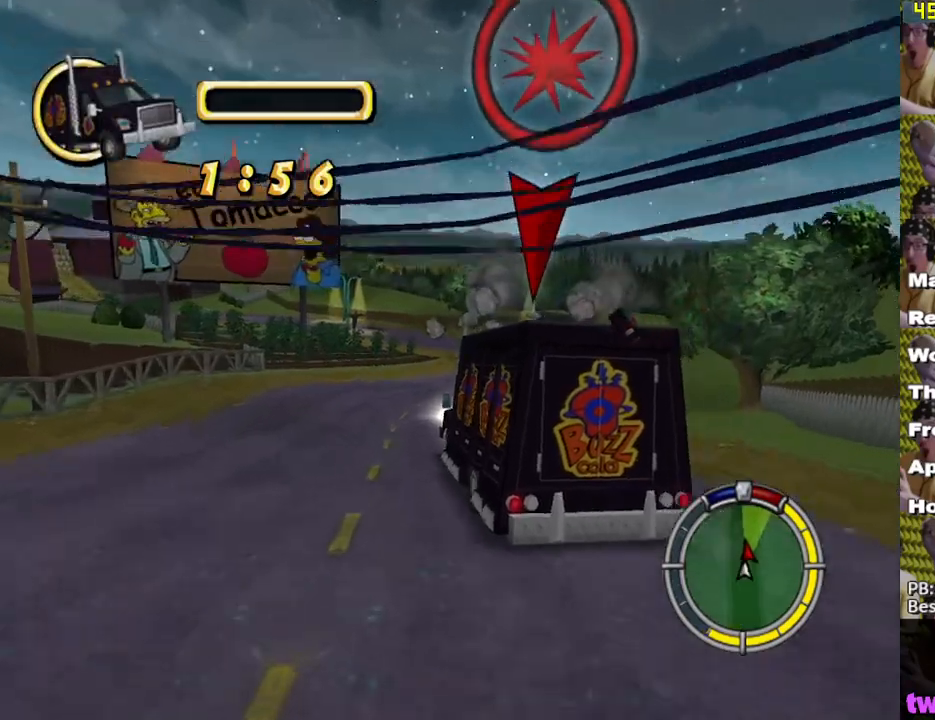
{"buttons": ["X"], "left_stick": "up-left", "right_stick": "center", "events": [[383, "L1", "down"], [417, "left_stick", "up-left"], [483, "L1", "up"]]}
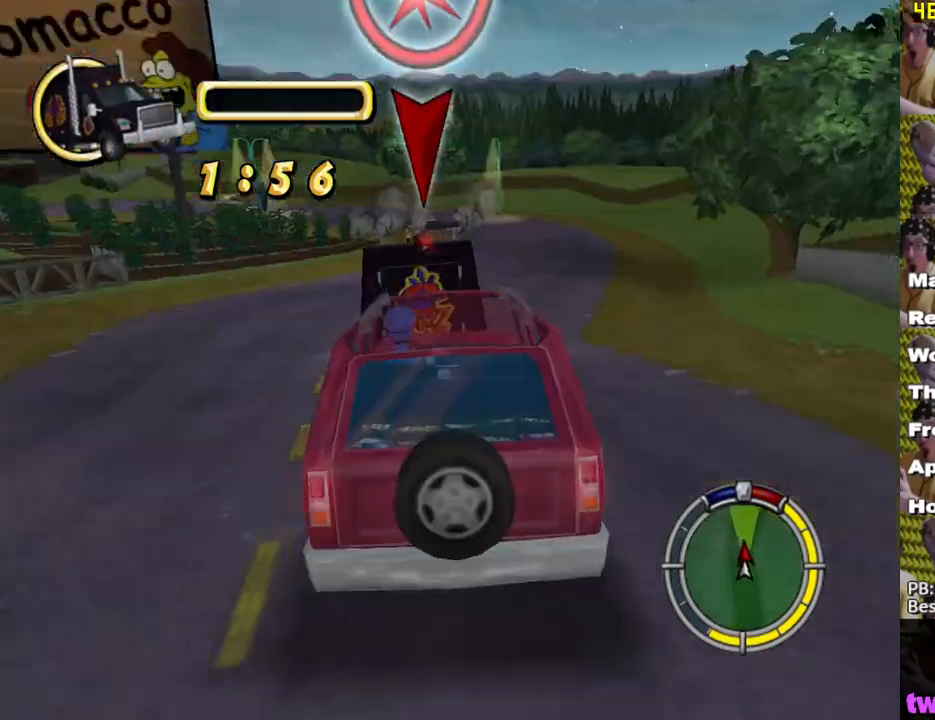
{"buttons": ["X"], "left_stick": "right", "right_stick": "center", "events": [[17, "left_stick", "center"], [333, "left_stick", "right"]]}
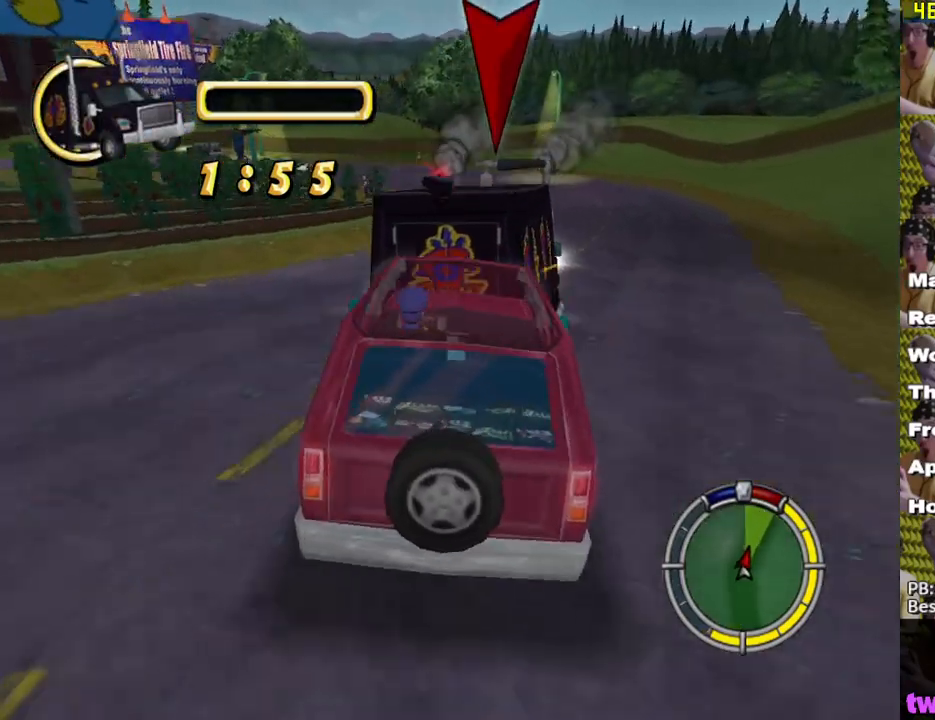
{"buttons": ["X"], "left_stick": "left", "right_stick": "center", "events": [[250, "left_stick", "center"], [333, "left_stick", "left"]]}
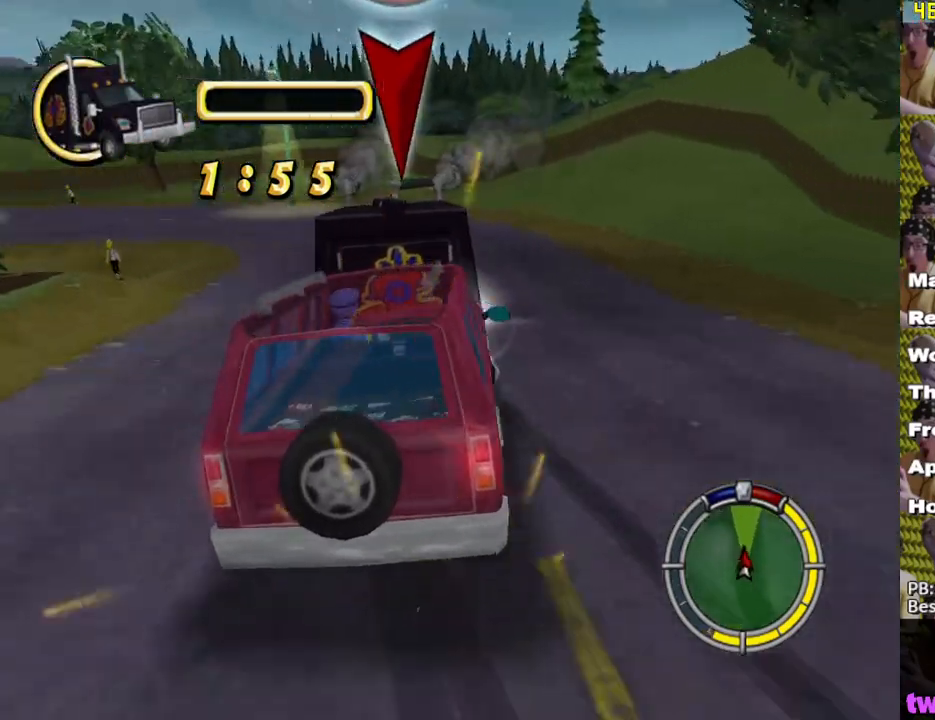
{"buttons": ["X"], "left_stick": "center", "right_stick": "center", "events": [[100, "left_stick", "center"], [167, "left_stick", "right"], [300, "left_stick", "center"]]}
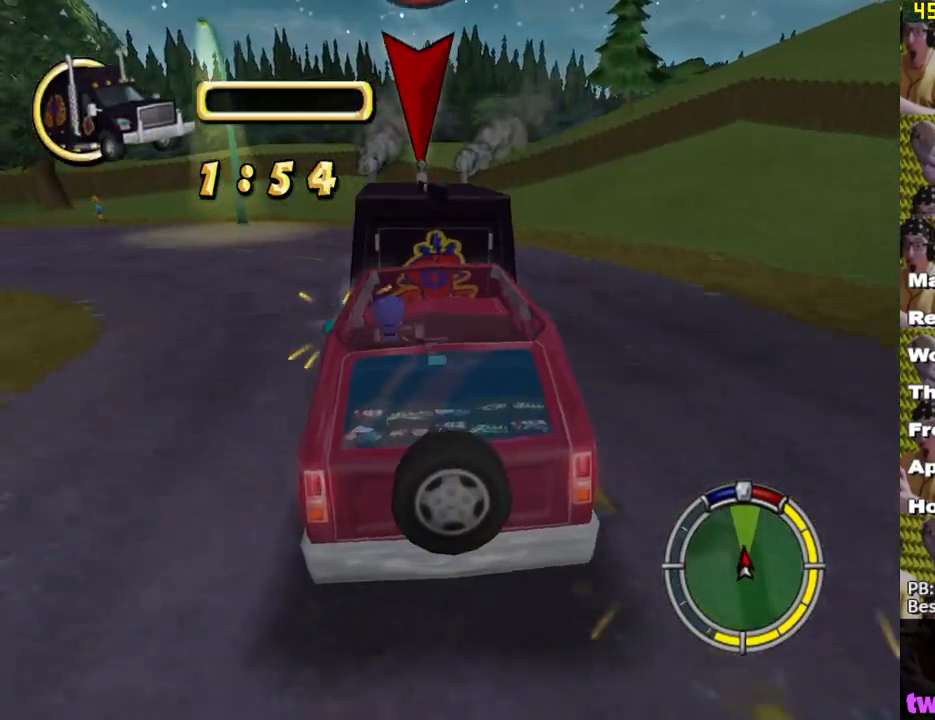
{"buttons": ["X"], "left_stick": "left", "right_stick": "center", "events": [[17, "left_stick", "left"], [267, "left_stick", "center"], [450, "left_stick", "left"]]}
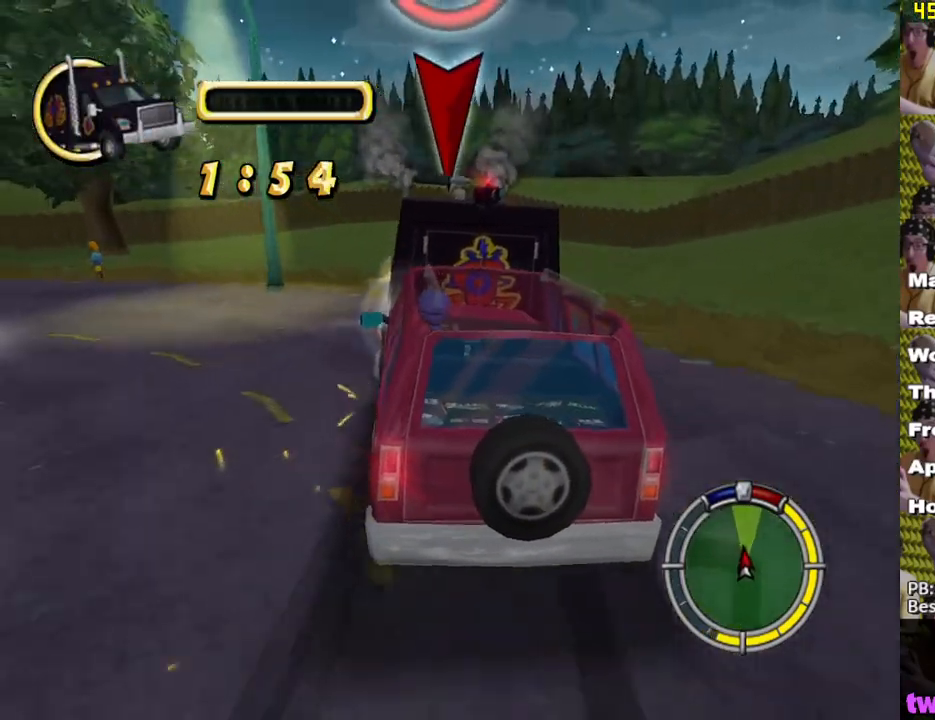
{"buttons": ["X"], "left_stick": "center", "right_stick": "center", "events": [[17, "left_stick", "center"], [217, "left_stick", "left"], [350, "left_stick", "center"]]}
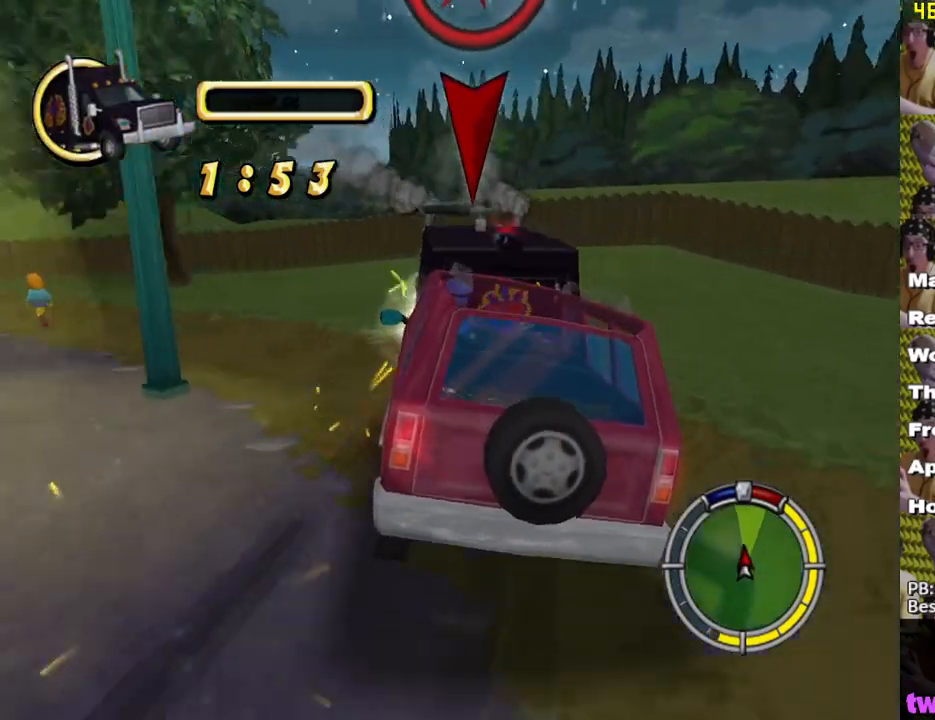
{"buttons": ["X"], "left_stick": "left", "right_stick": "center", "events": [[117, "left_stick", "left"]]}
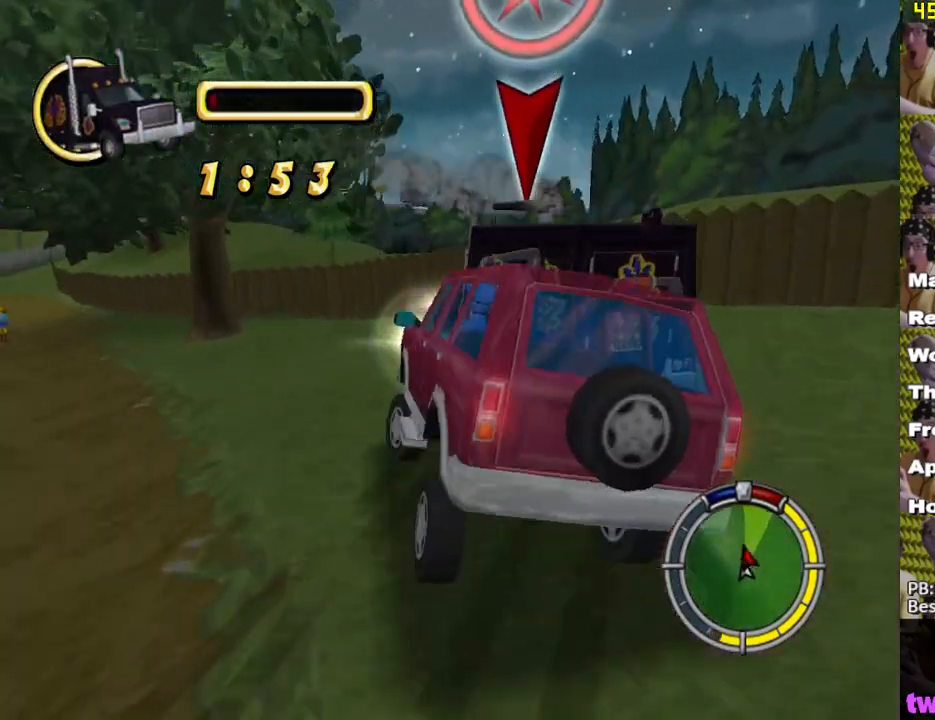
{"buttons": ["X"], "left_stick": "right", "right_stick": "center", "events": [[283, "left_stick", "right"]]}
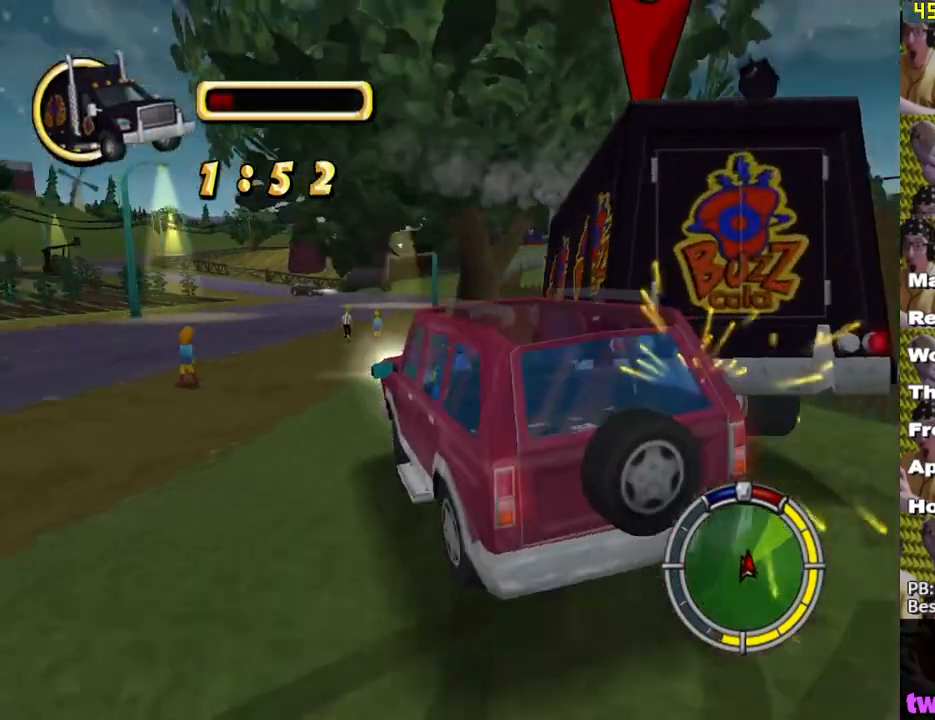
{"buttons": ["A"], "left_stick": "center", "right_stick": "center", "events": [[333, "X", "up"], [383, "left_stick", "center"], [467, "A", "down"]]}
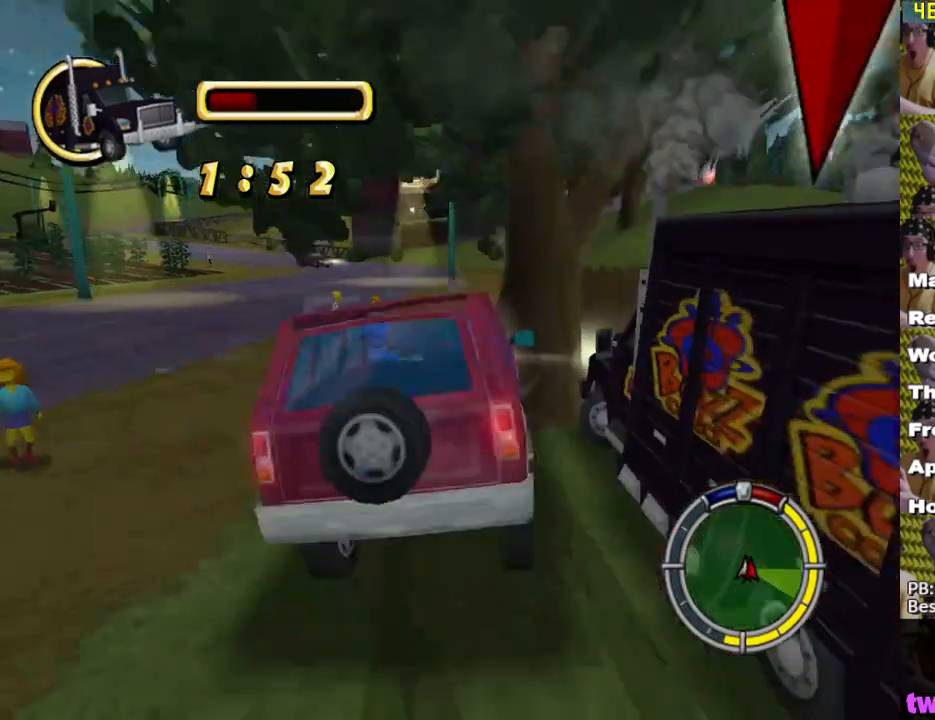
{"buttons": ["A", "L2"], "left_stick": "center", "right_stick": "down", "events": [[50, "L2", "down"], [283, "right_stick", "down"]]}
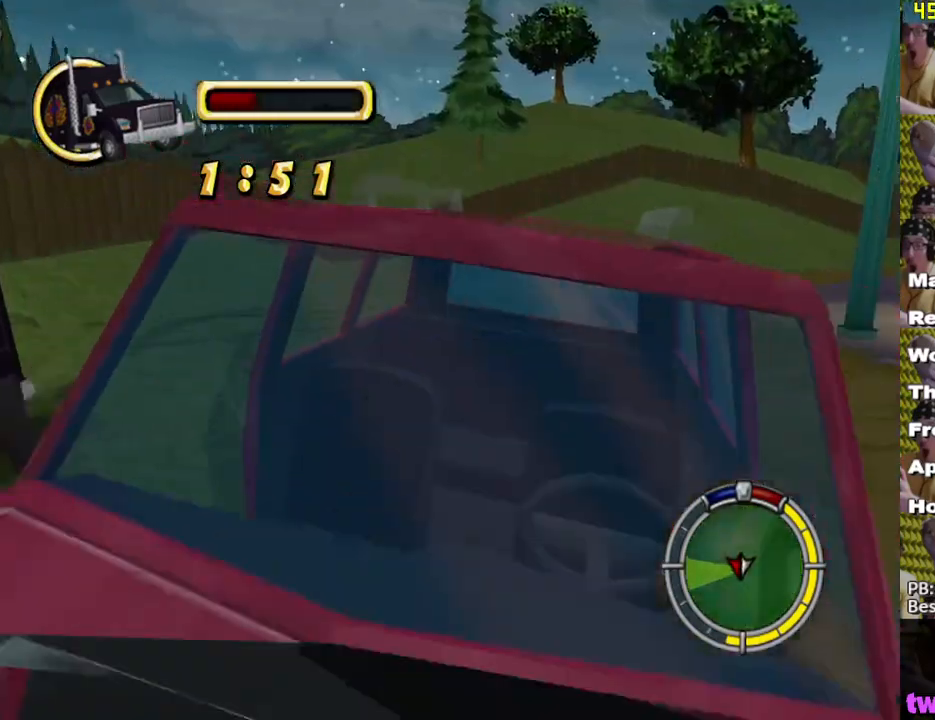
{"buttons": ["A"], "left_stick": "center", "right_stick": "down", "events": [[33, "left_stick", "right"], [67, "L2", "up"], [350, "left_stick", "center"]]}
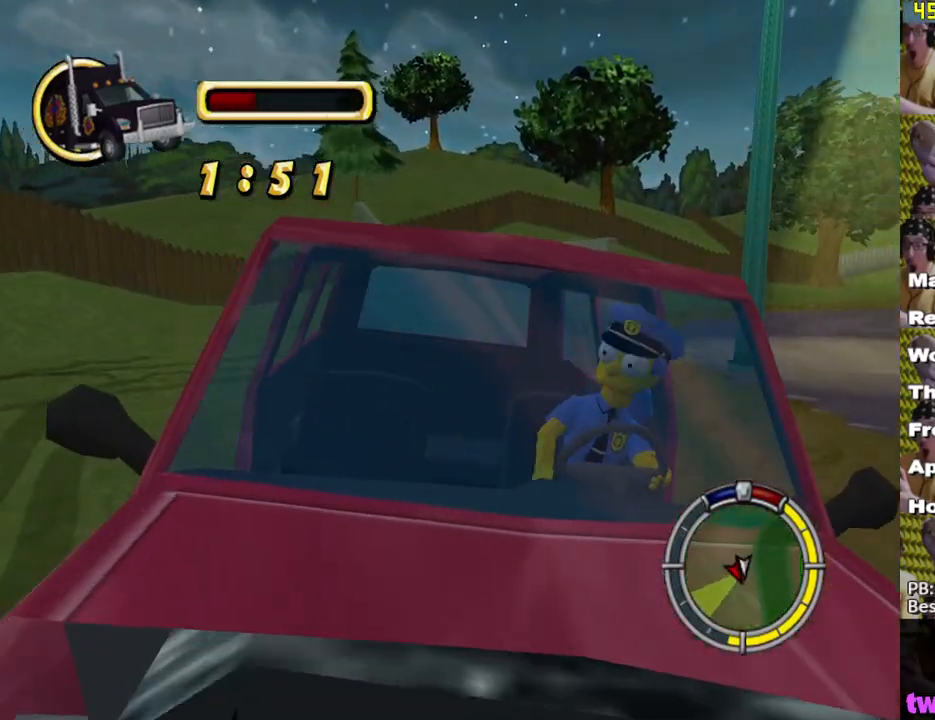
{"buttons": ["A"], "left_stick": "left", "right_stick": "down", "events": [[50, "left_stick", "left"]]}
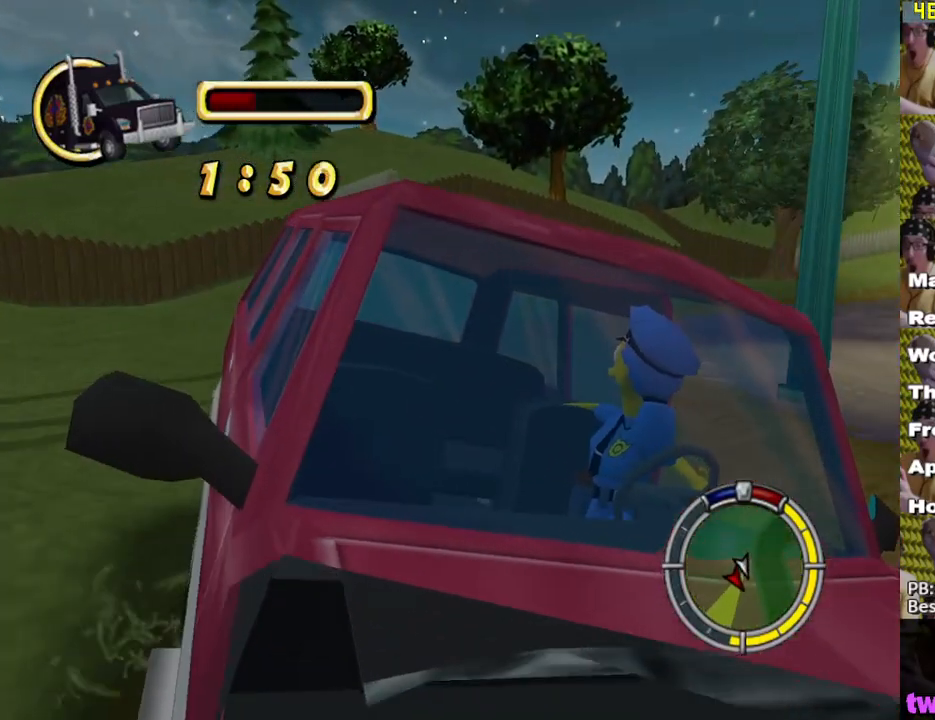
{"buttons": ["X", "L2"], "left_stick": "center", "right_stick": "center", "events": [[117, "L2", "down"], [117, "right_stick", "center"], [150, "X", "down"], [167, "A", "up"], [167, "L1", "down"], [283, "left_stick", "center"], [433, "L1", "up"]]}
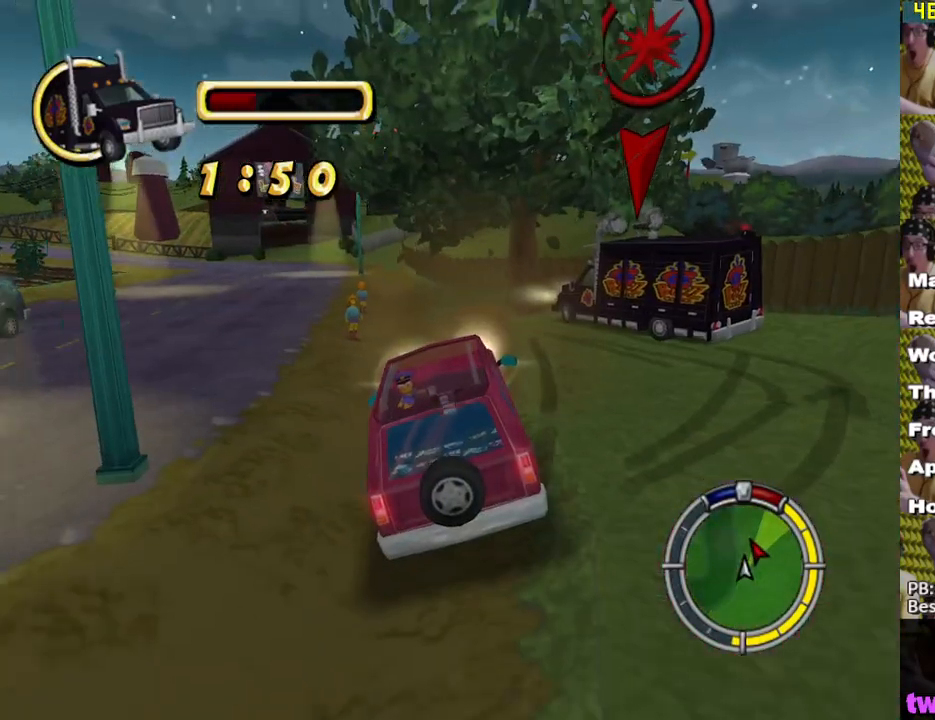
{"buttons": ["X", "L2"], "left_stick": "center", "right_stick": "center", "events": [[200, "L1", "down"], [233, "left_stick", "right"], [350, "L1", "up"], [400, "left_stick", "center"]]}
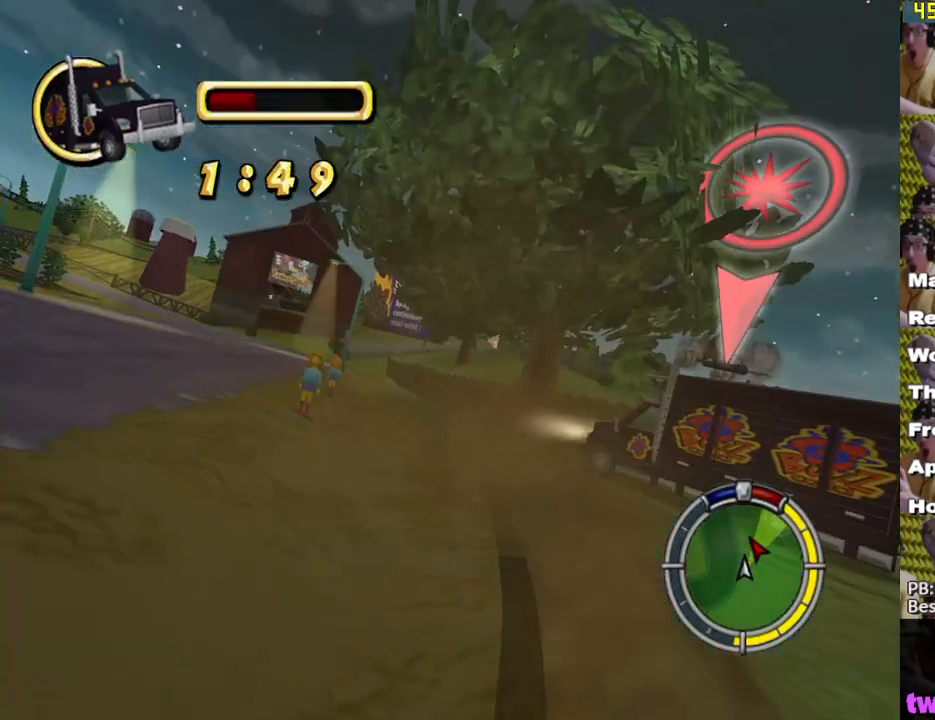
{"buttons": ["X"], "left_stick": "center", "right_stick": "center", "events": [[133, "L2", "up"], [317, "left_stick", "right"], [417, "left_stick", "center"]]}
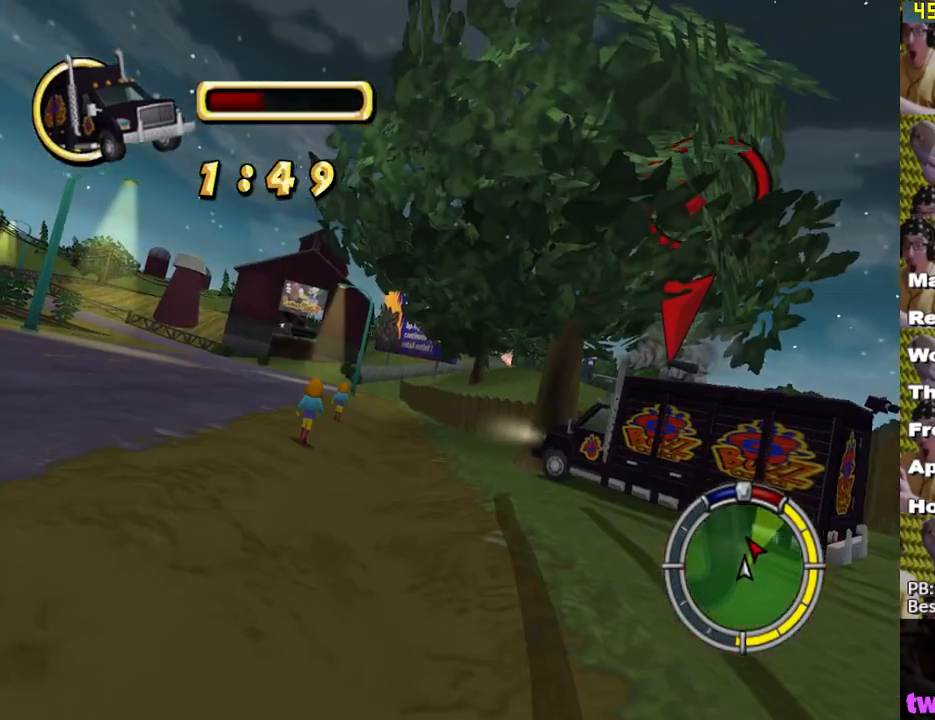
{"buttons": ["A", "L2"], "left_stick": "down-right", "right_stick": "center", "events": [[33, "left_stick", "right"], [250, "X", "up"], [267, "left_stick", "down-right"], [333, "A", "down"], [383, "L2", "down"]]}
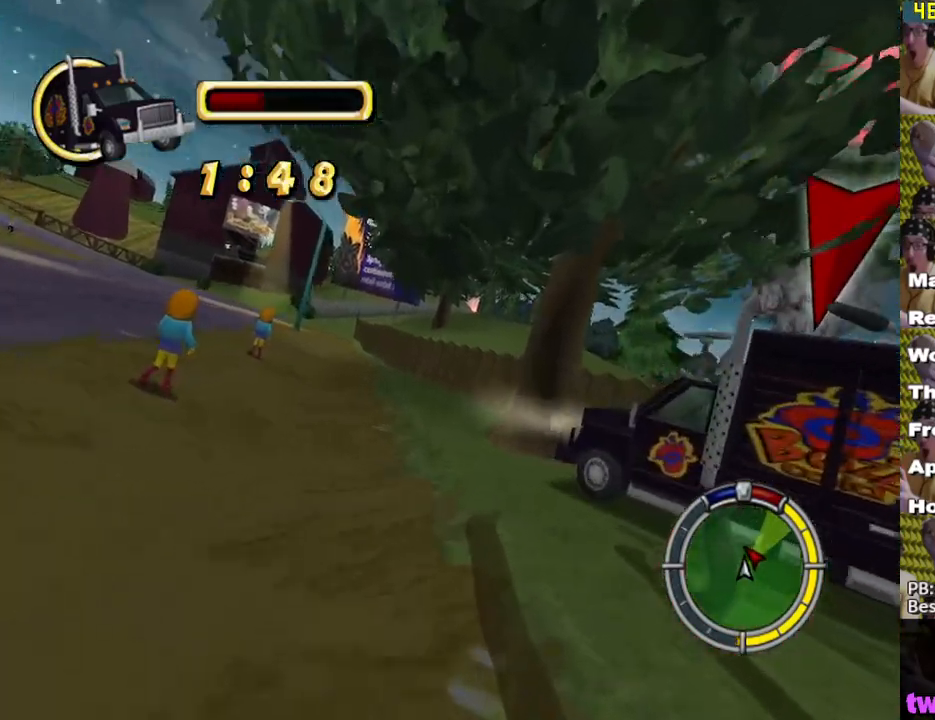
{"buttons": ["X"], "left_stick": "right", "right_stick": "center", "events": [[50, "A", "up"], [150, "L2", "up"], [233, "X", "down"], [367, "left_stick", "right"]]}
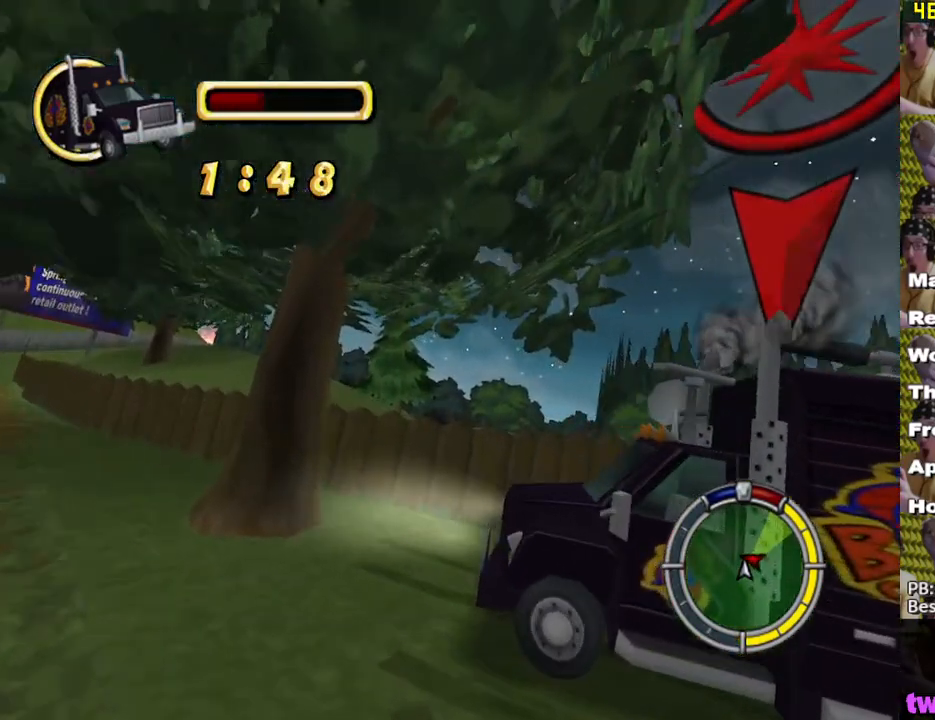
{"buttons": ["A"], "left_stick": "center", "right_stick": "center", "events": [[83, "left_stick", "left"], [283, "X", "up"], [333, "left_stick", "center"], [350, "A", "down"]]}
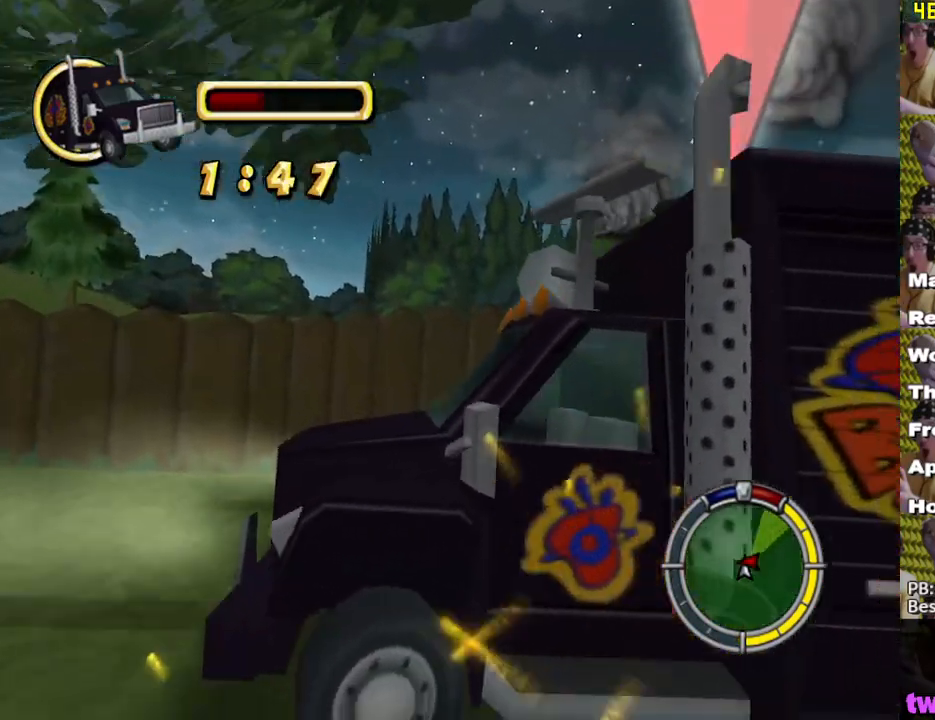
{"buttons": ["A"], "left_stick": "center", "right_stick": "center", "events": []}
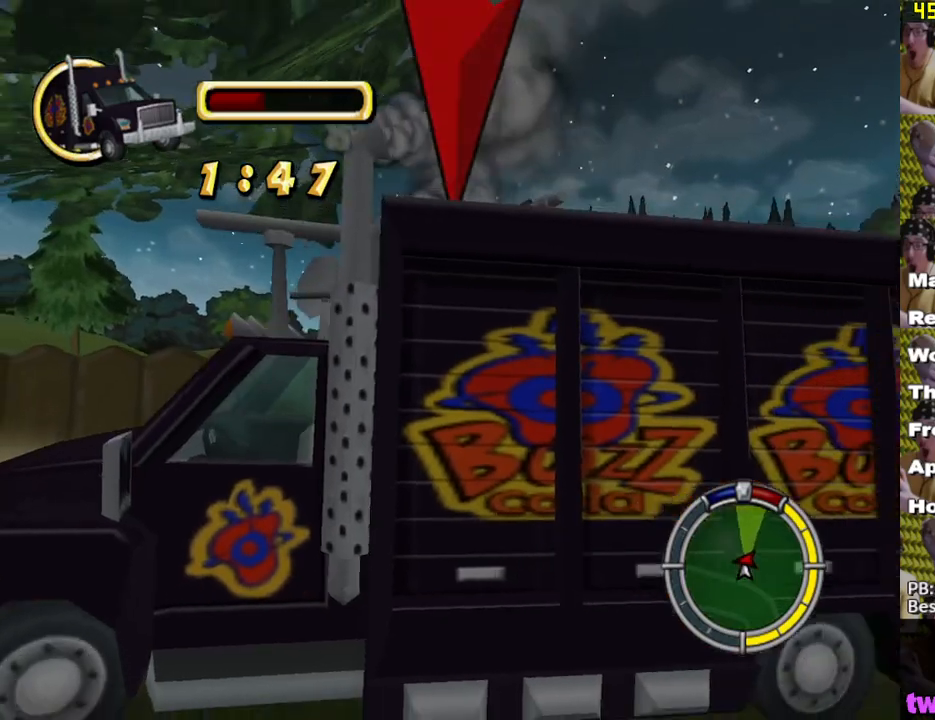
{"buttons": ["A", "X", "L2"], "left_stick": "center", "right_stick": "center", "events": [[100, "left_stick", "right"], [383, "left_stick", "center"], [483, "L2", "down"], [500, "X", "down"]]}
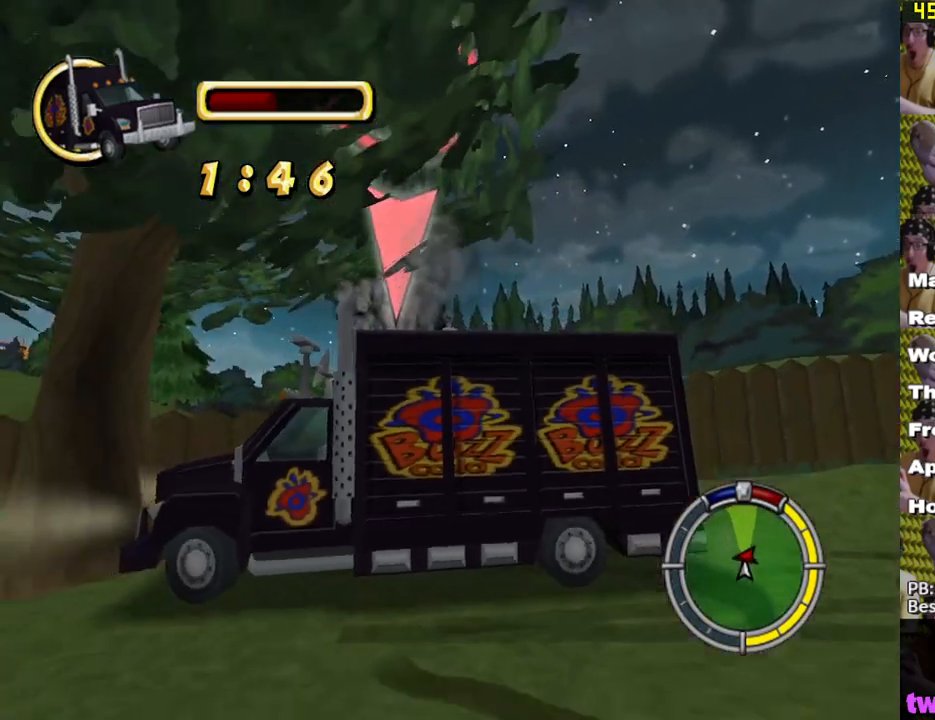
{"buttons": ["X", "L2"], "left_stick": "center", "right_stick": "center", "events": [[33, "A", "up"]]}
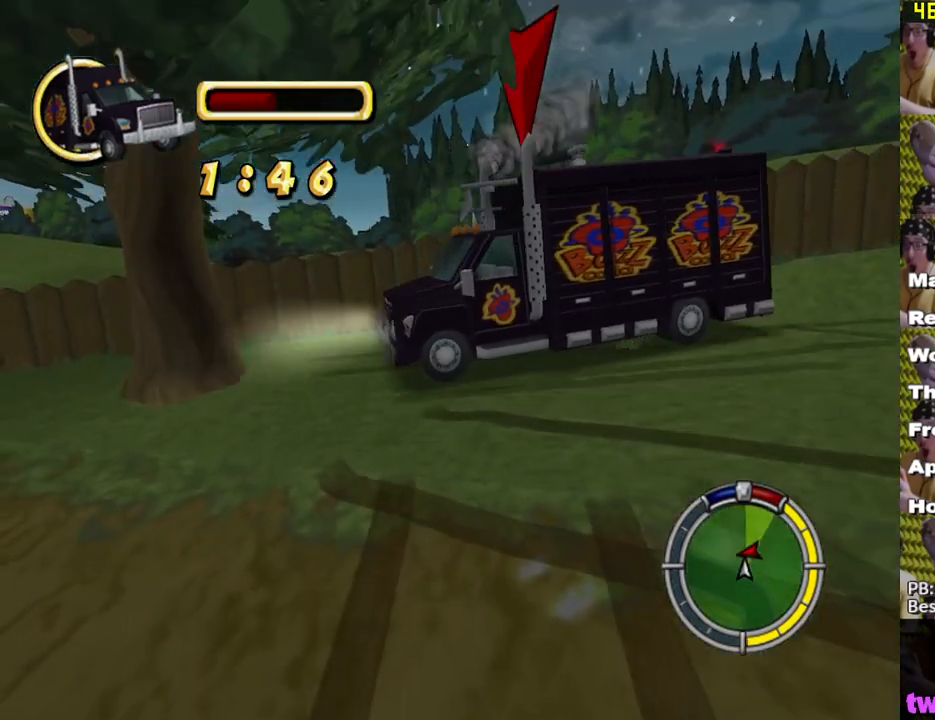
{"buttons": ["X", "L2"], "left_stick": "right", "right_stick": "center", "events": [[150, "left_stick", "right"]]}
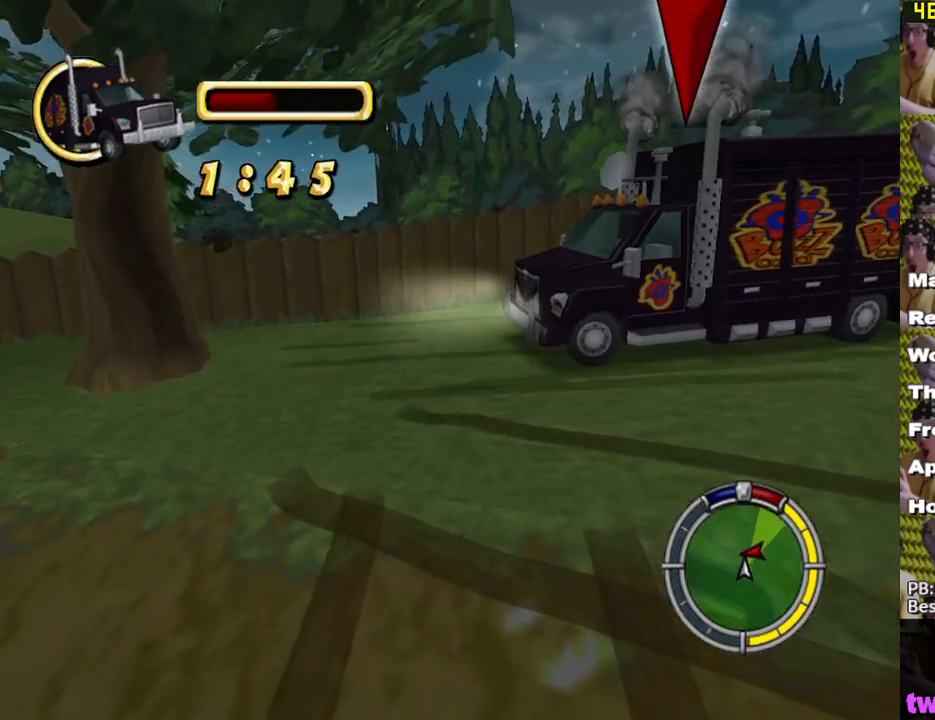
{"buttons": ["X"], "left_stick": "center", "right_stick": "center", "events": [[67, "left_stick", "center"], [117, "L2", "up"]]}
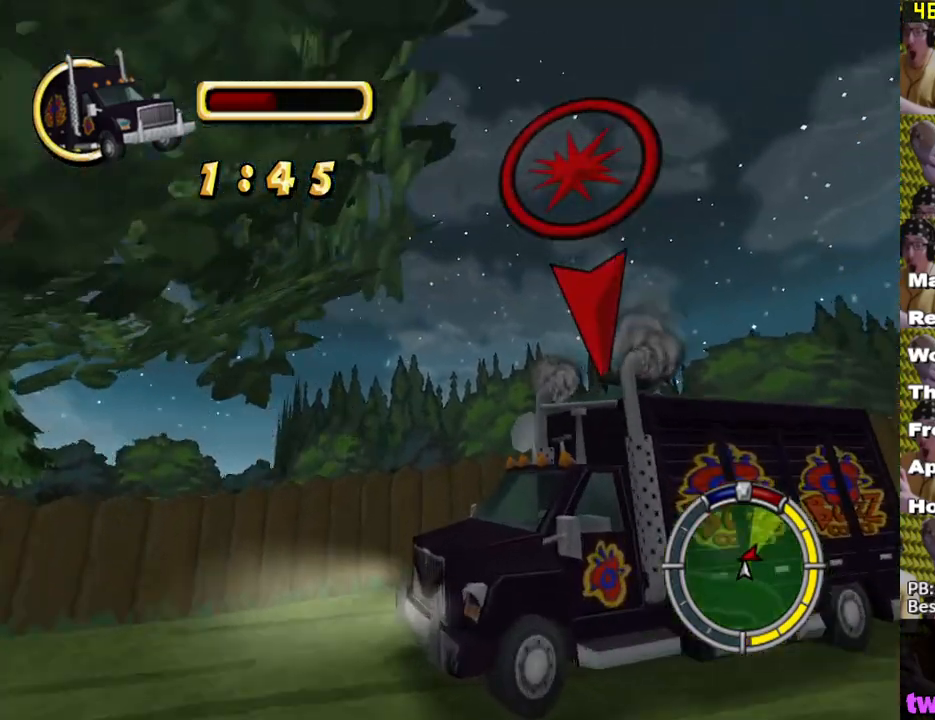
{"buttons": ["A"], "left_stick": "center", "right_stick": "center", "events": [[50, "left_stick", "left"], [433, "A", "down"], [433, "X", "up"], [433, "left_stick", "center"]]}
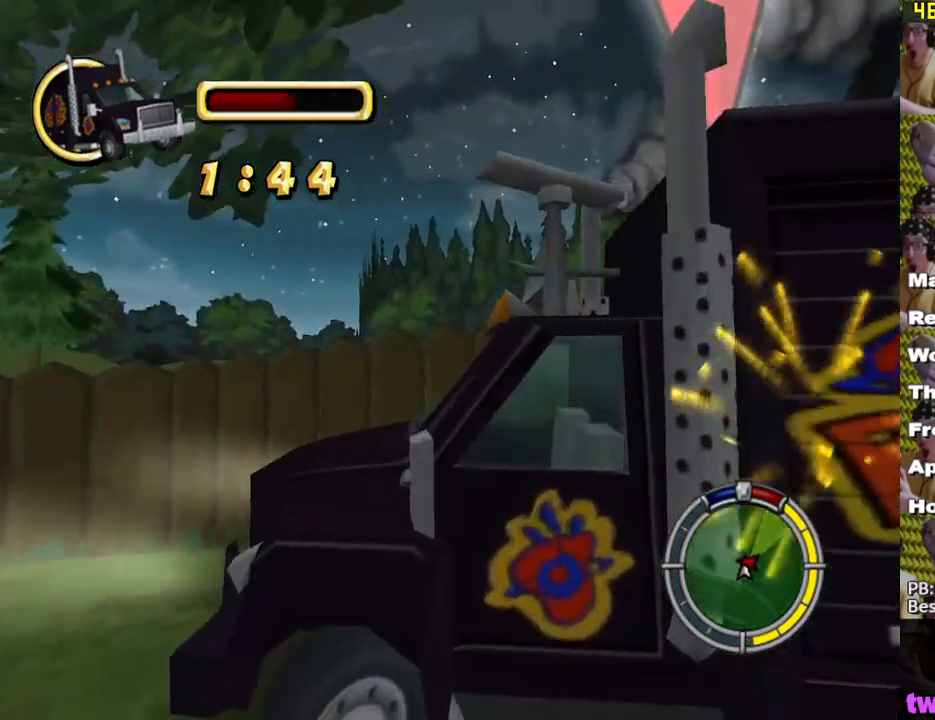
{"buttons": ["A"], "left_stick": "center", "right_stick": "center", "events": []}